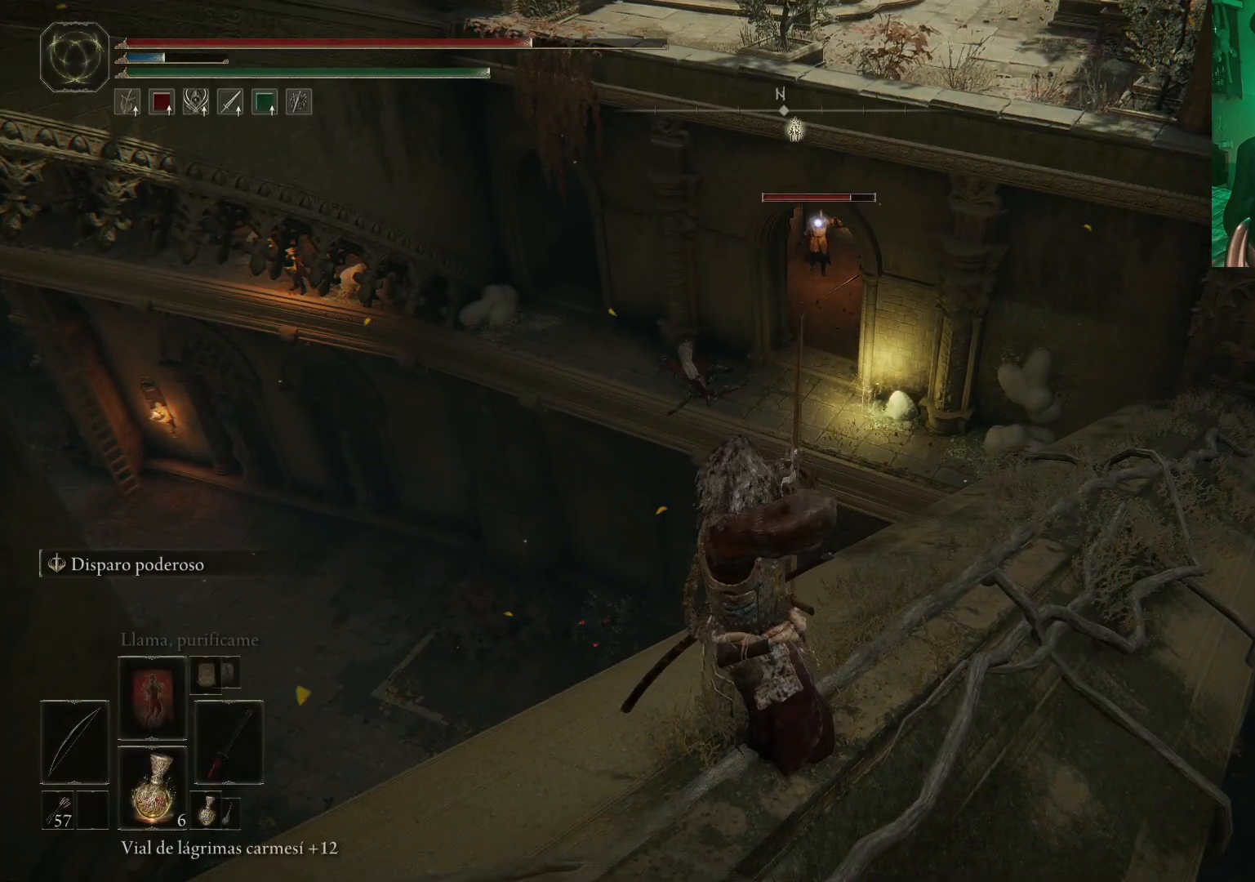
Gameplay with a controller (Xbox layout); each line is a JSON object with the inputs held at the frame after it. "events" lists button and stick changes between this image and that frame as [ms after this image, input, new state], when the widget could be followed in between.
{"buttons": [], "left_stick": "center", "right_stick": "center", "events": []}
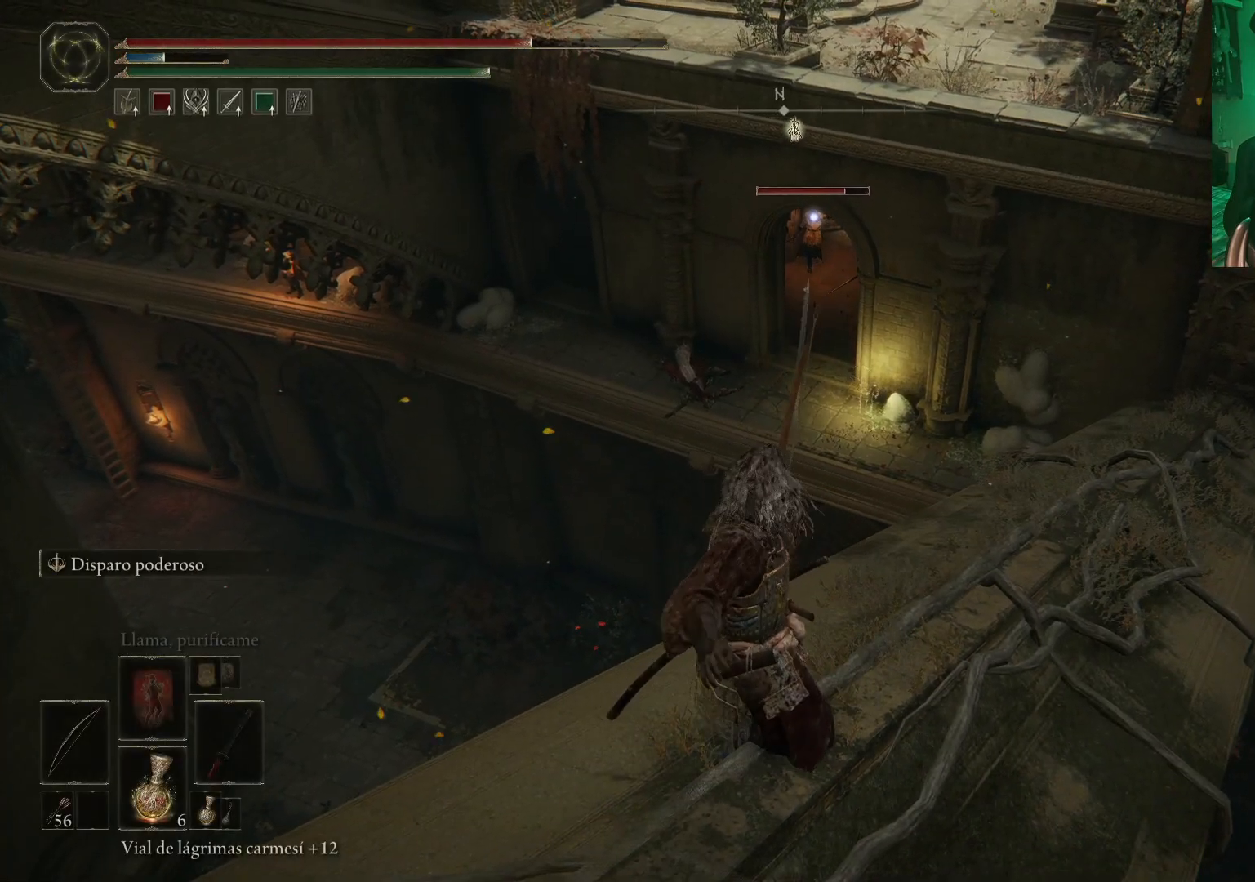
{"buttons": ["R1"], "left_stick": "center", "right_stick": "center", "events": [[467, "R1", "down"]]}
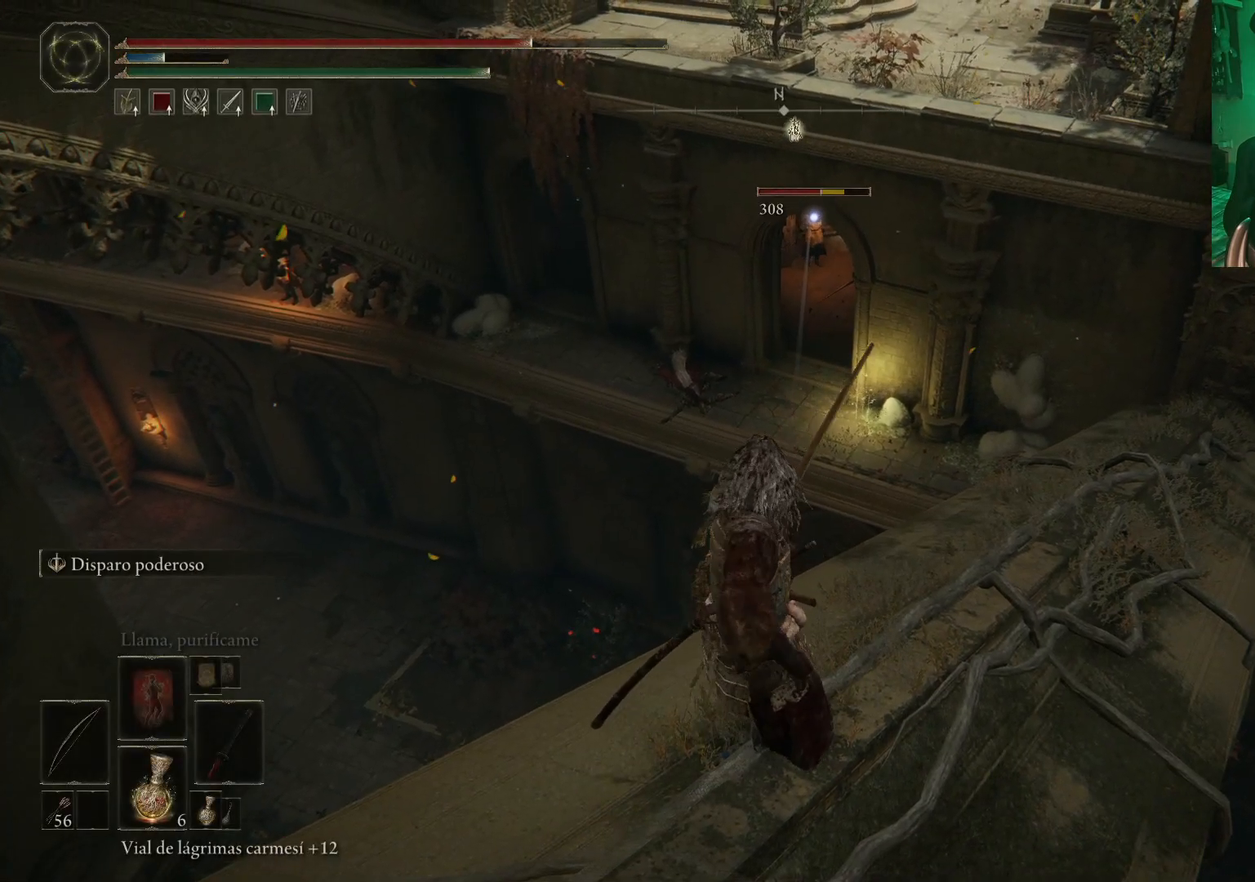
{"buttons": [], "left_stick": "center", "right_stick": "center", "events": [[433, "R1", "up"]]}
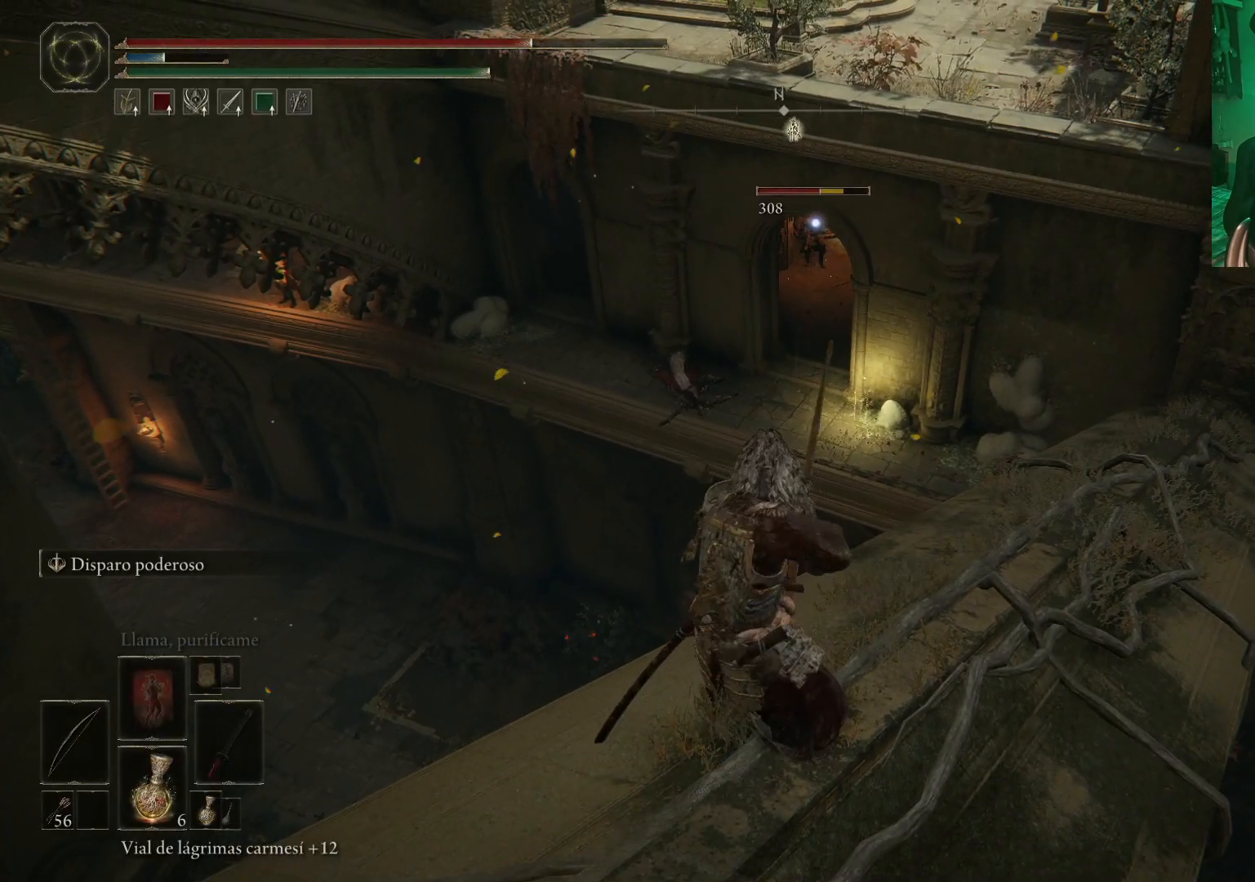
{"buttons": [], "left_stick": "center", "right_stick": "center", "events": []}
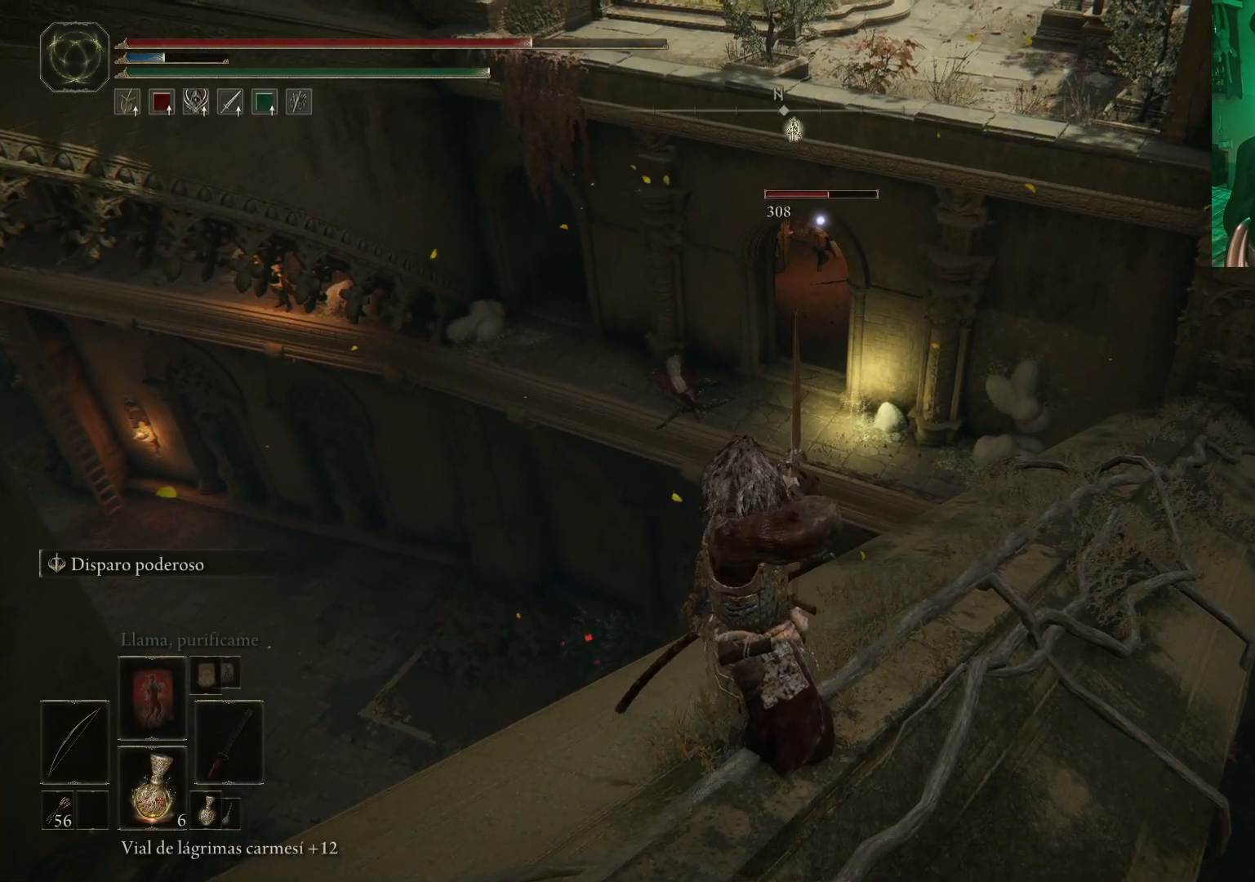
{"buttons": [], "left_stick": "center", "right_stick": "center", "events": []}
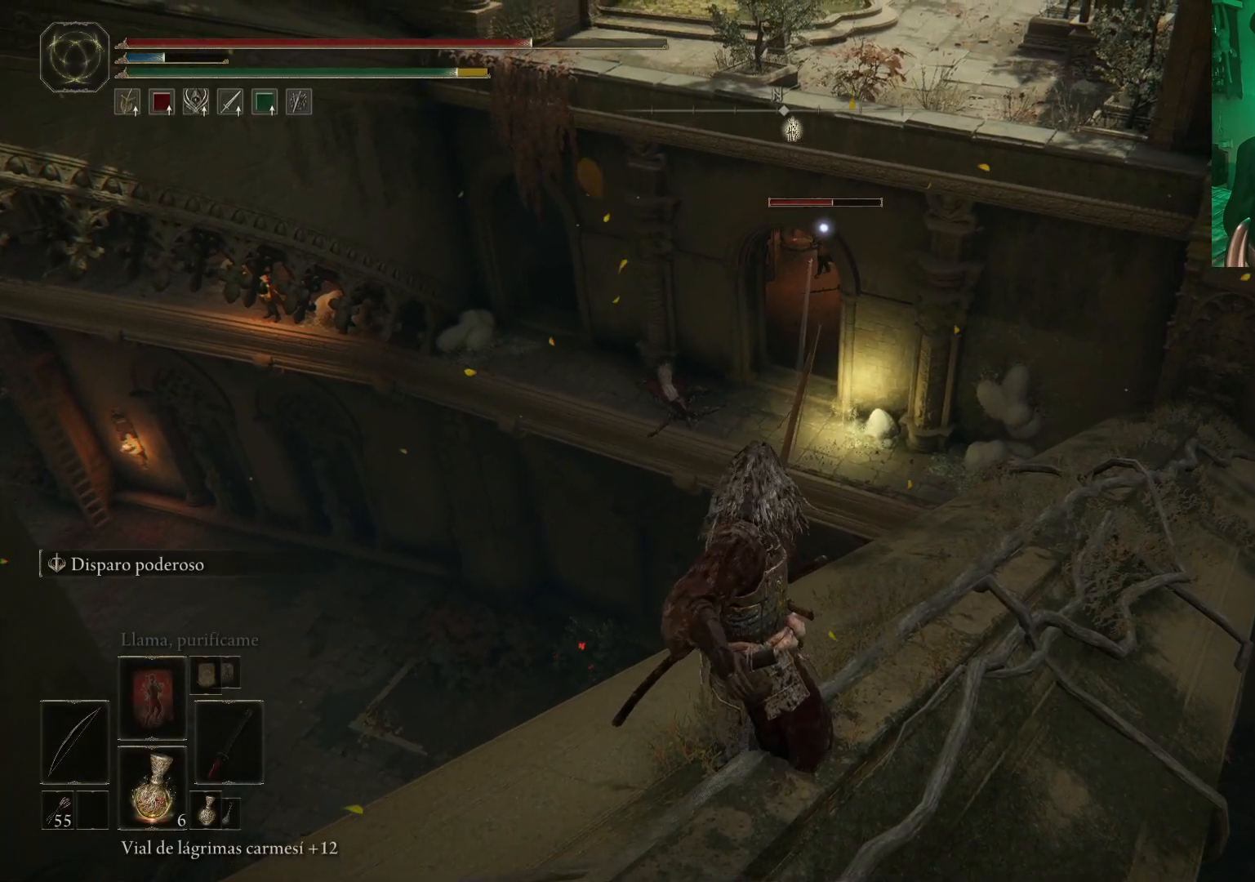
{"buttons": [], "left_stick": "center", "right_stick": "center", "events": []}
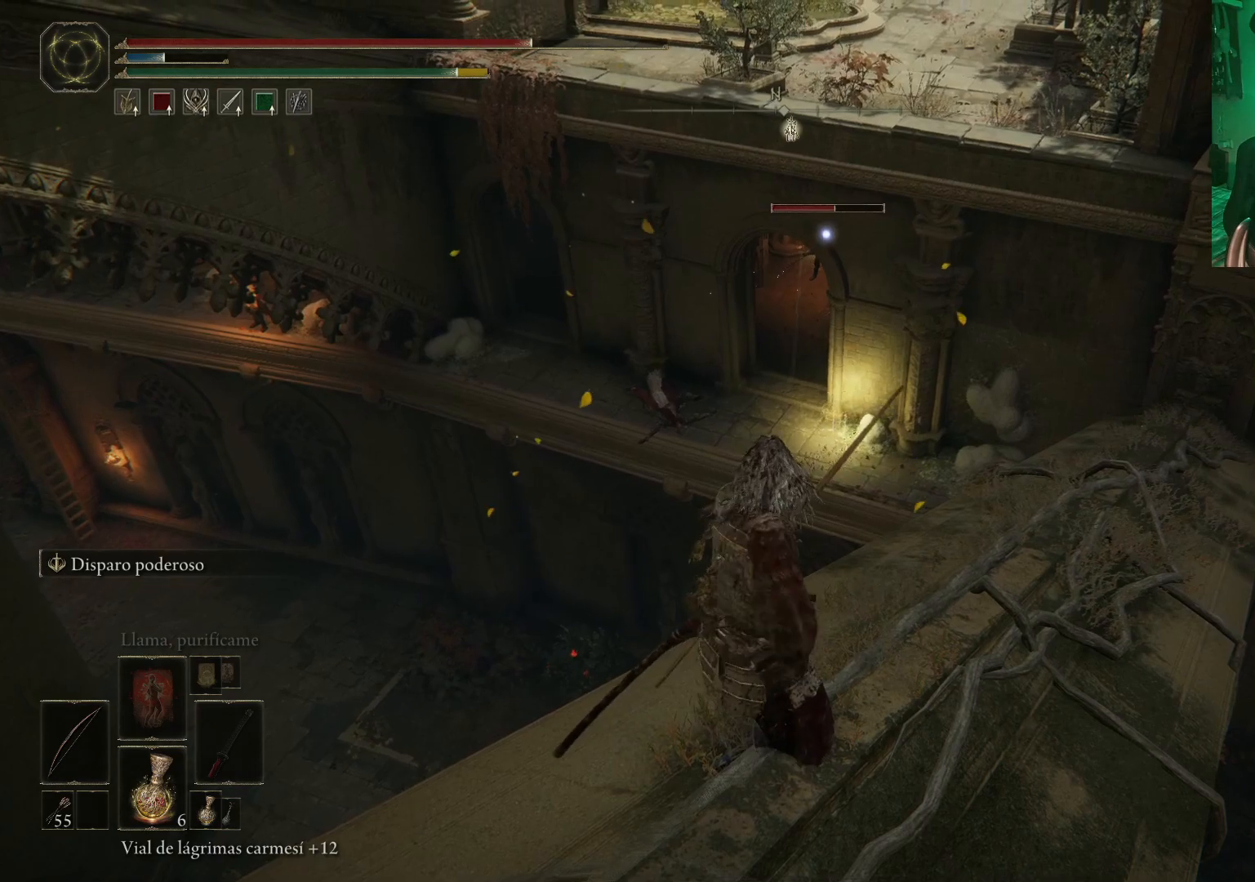
{"buttons": [], "left_stick": "center", "right_stick": "center", "events": [[150, "left_stick", "down-left"], [250, "left_stick", "center"], [250, "right_stick", "left"], [467, "right_stick", "center"]]}
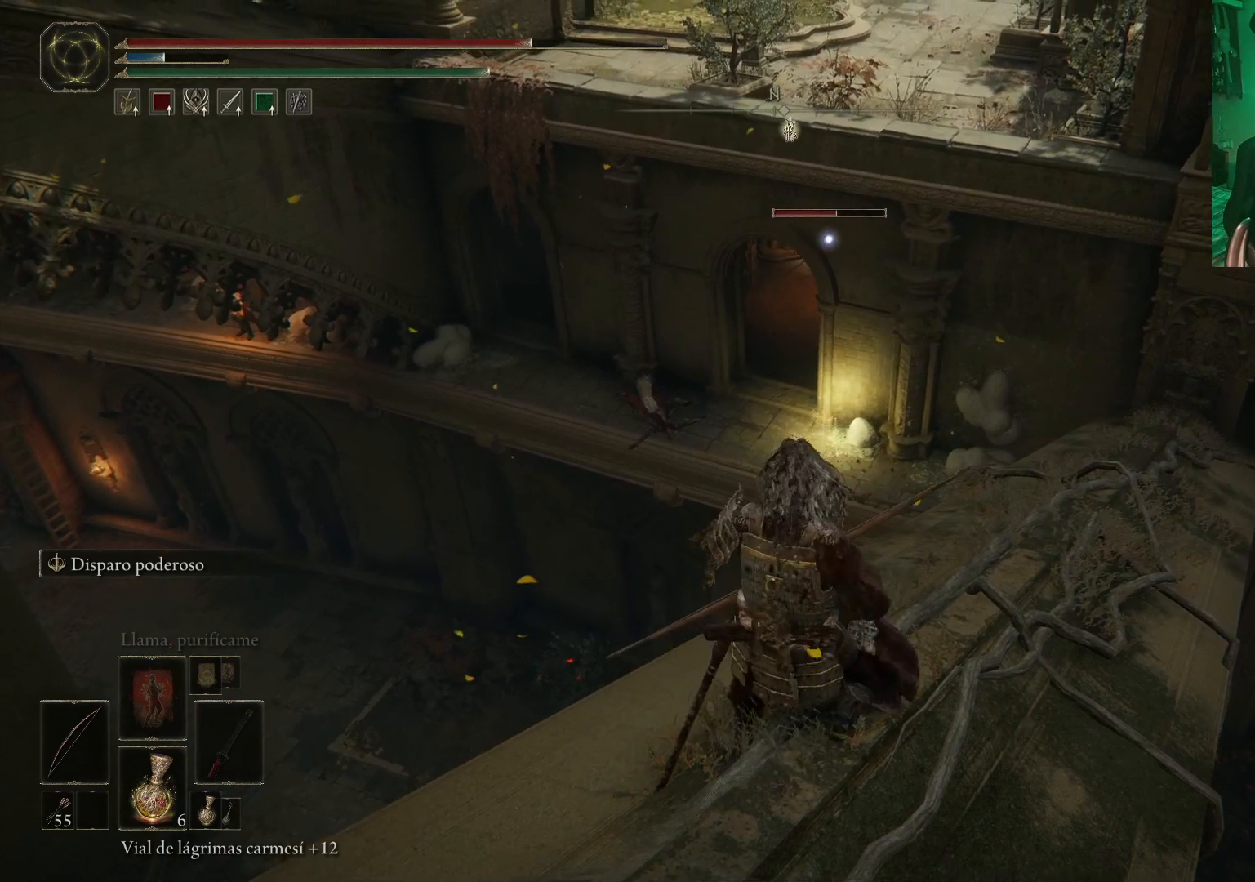
{"buttons": [], "left_stick": "center", "right_stick": "center", "events": [[150, "right_stick", "up-left"], [350, "right_stick", "center"]]}
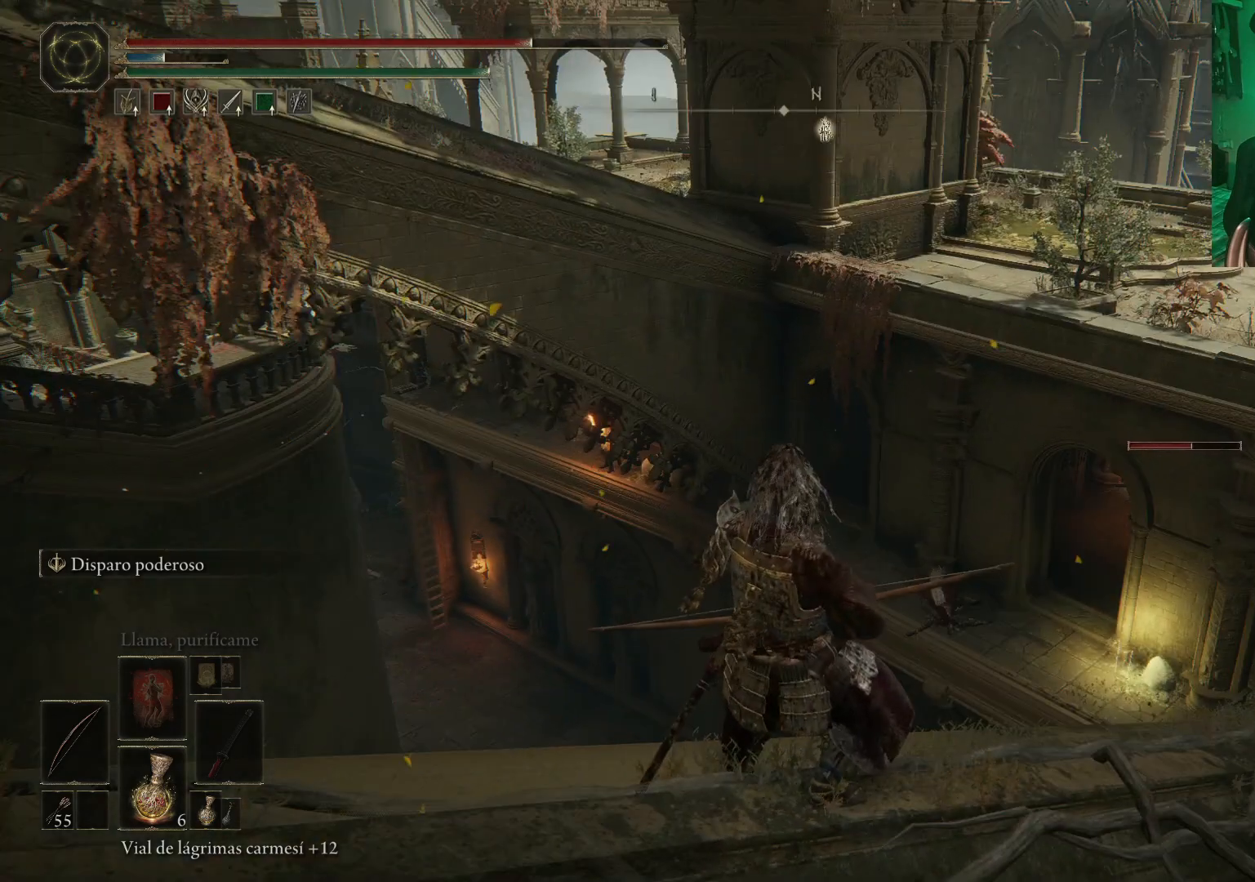
{"buttons": [], "left_stick": "center", "right_stick": "center", "events": [[133, "right_stick", "down-left"], [250, "right_stick", "center"]]}
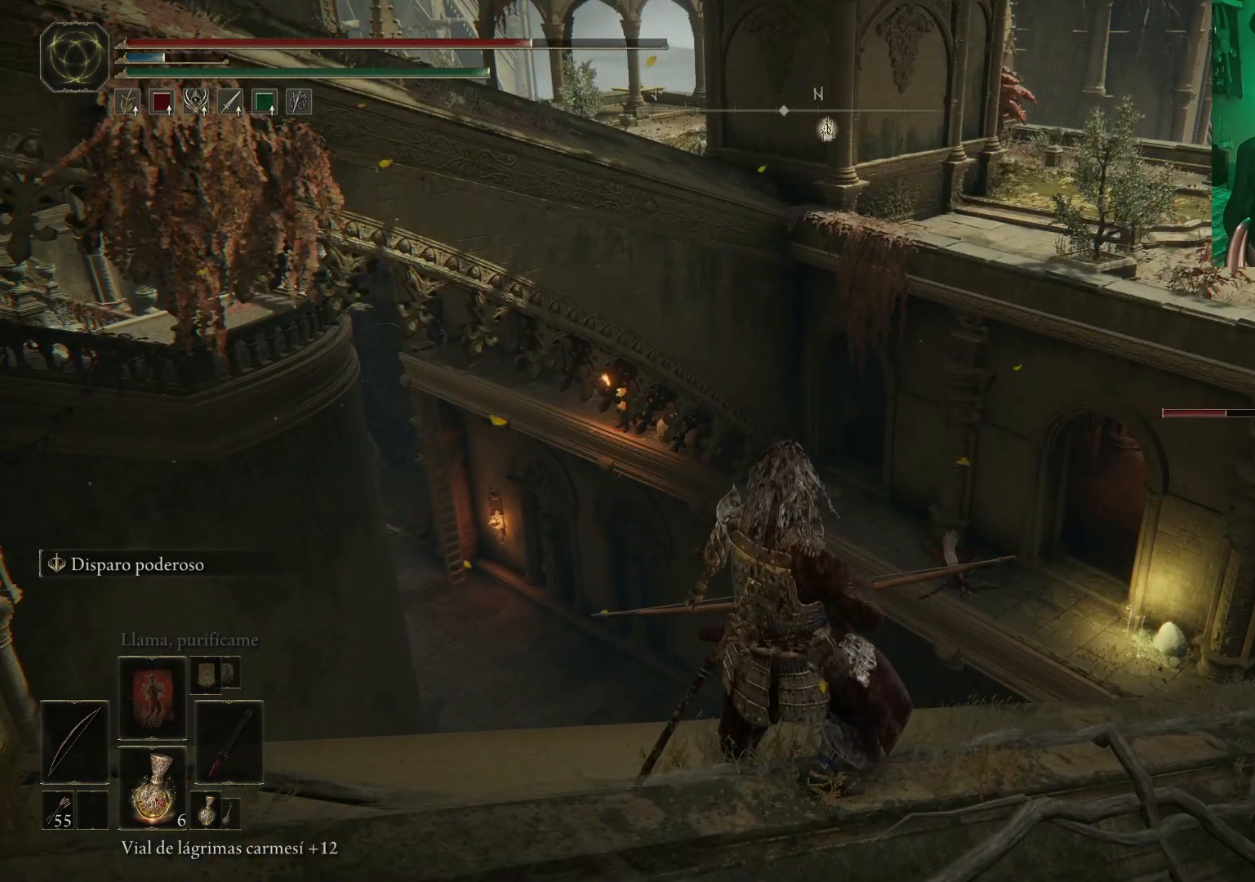
{"buttons": [], "left_stick": "center", "right_stick": "center", "events": []}
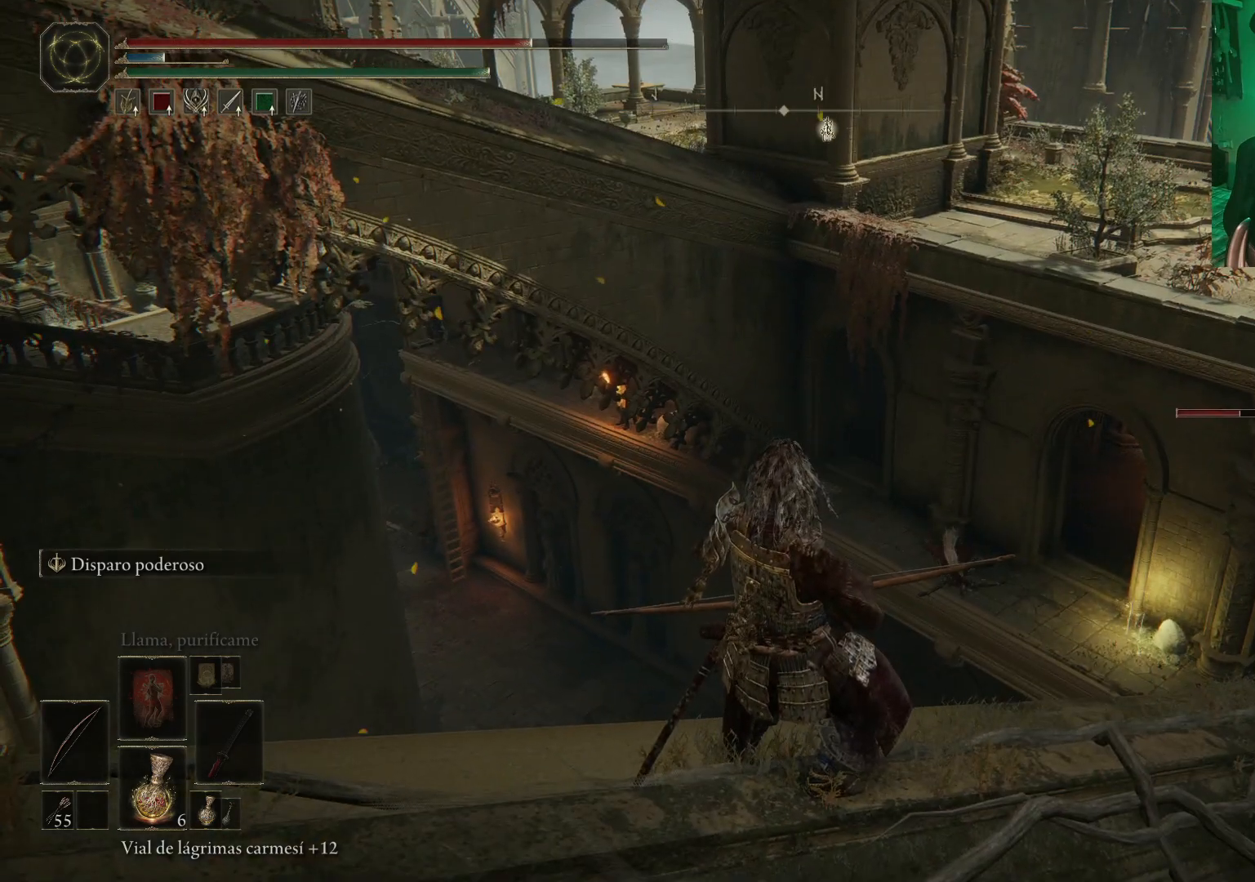
{"buttons": [], "left_stick": "up-right", "right_stick": "center", "events": [[283, "left_stick", "right"], [367, "left_stick", "up-right"]]}
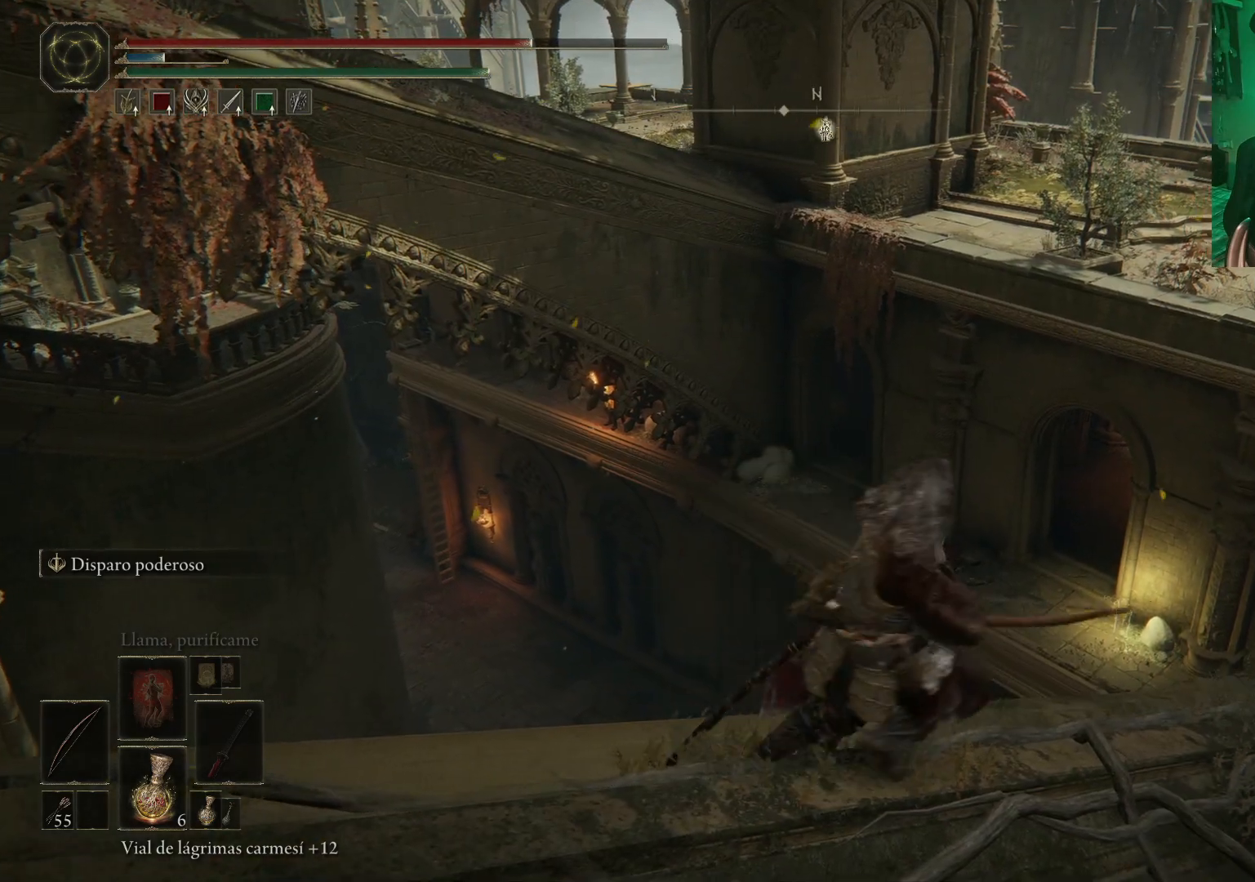
{"buttons": [], "left_stick": "up-right", "right_stick": "center", "events": []}
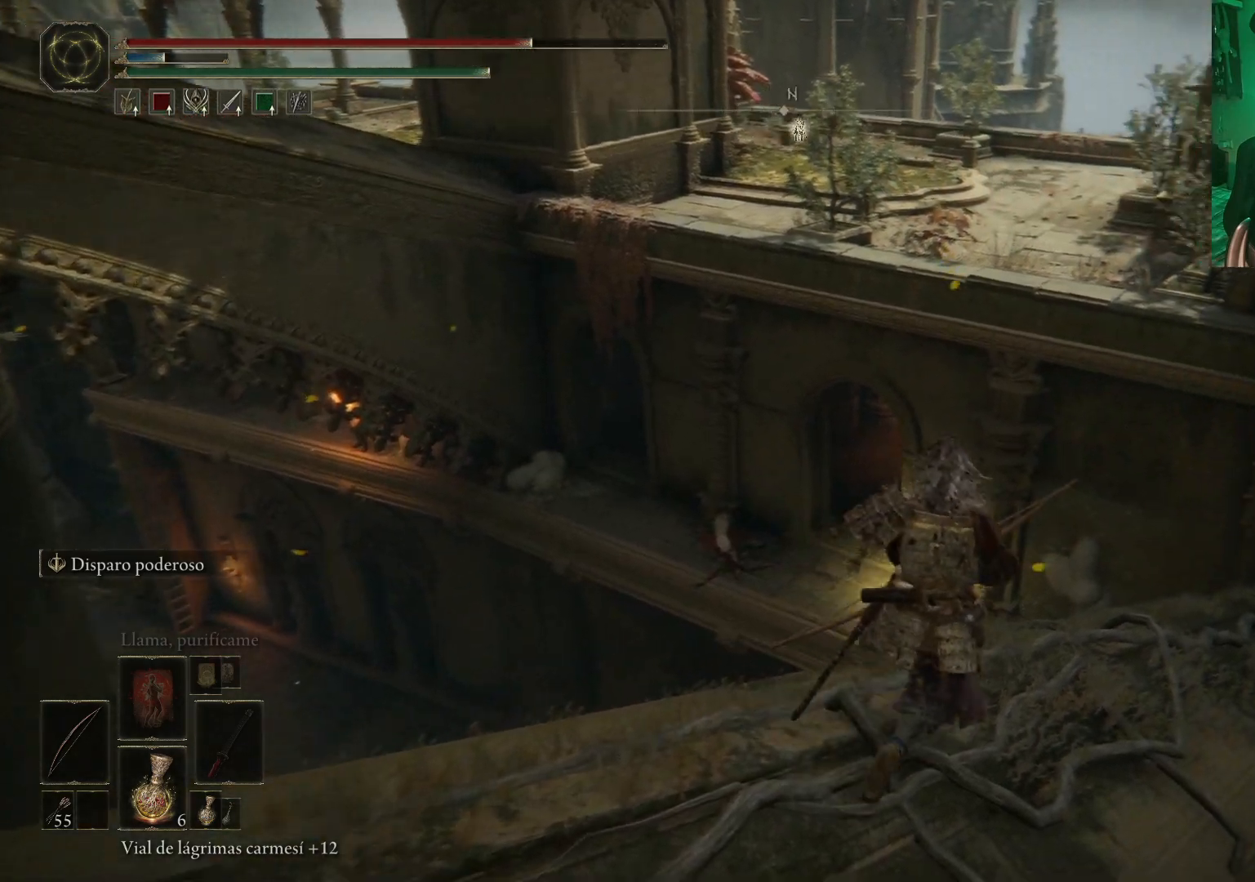
{"buttons": [], "left_stick": "up-right", "right_stick": "center", "events": []}
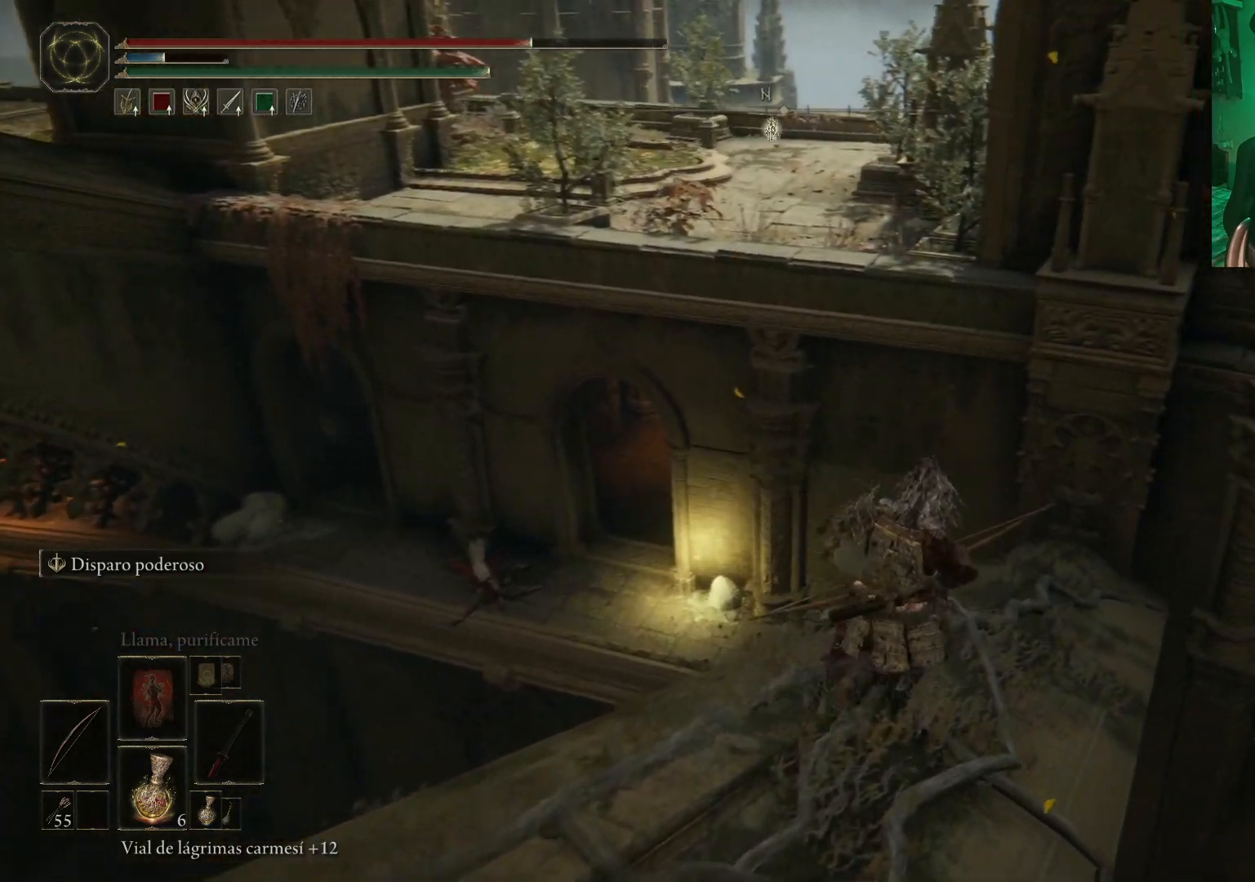
{"buttons": [], "left_stick": "center", "right_stick": "center", "events": [[433, "left_stick", "center"]]}
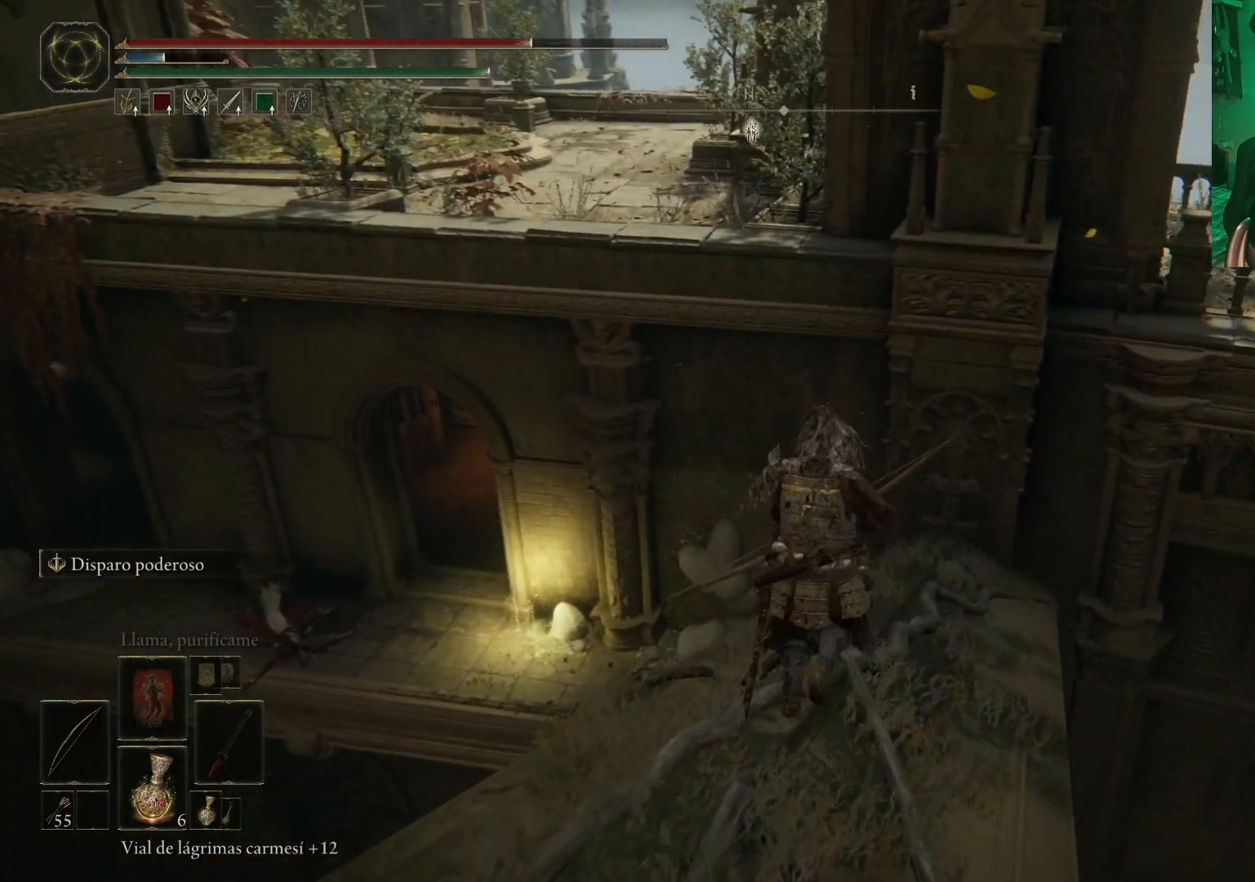
{"buttons": [], "left_stick": "up", "right_stick": "center", "events": [[100, "DPAD_LEFT", "down"], [200, "DPAD_LEFT", "up"], [500, "left_stick", "up"]]}
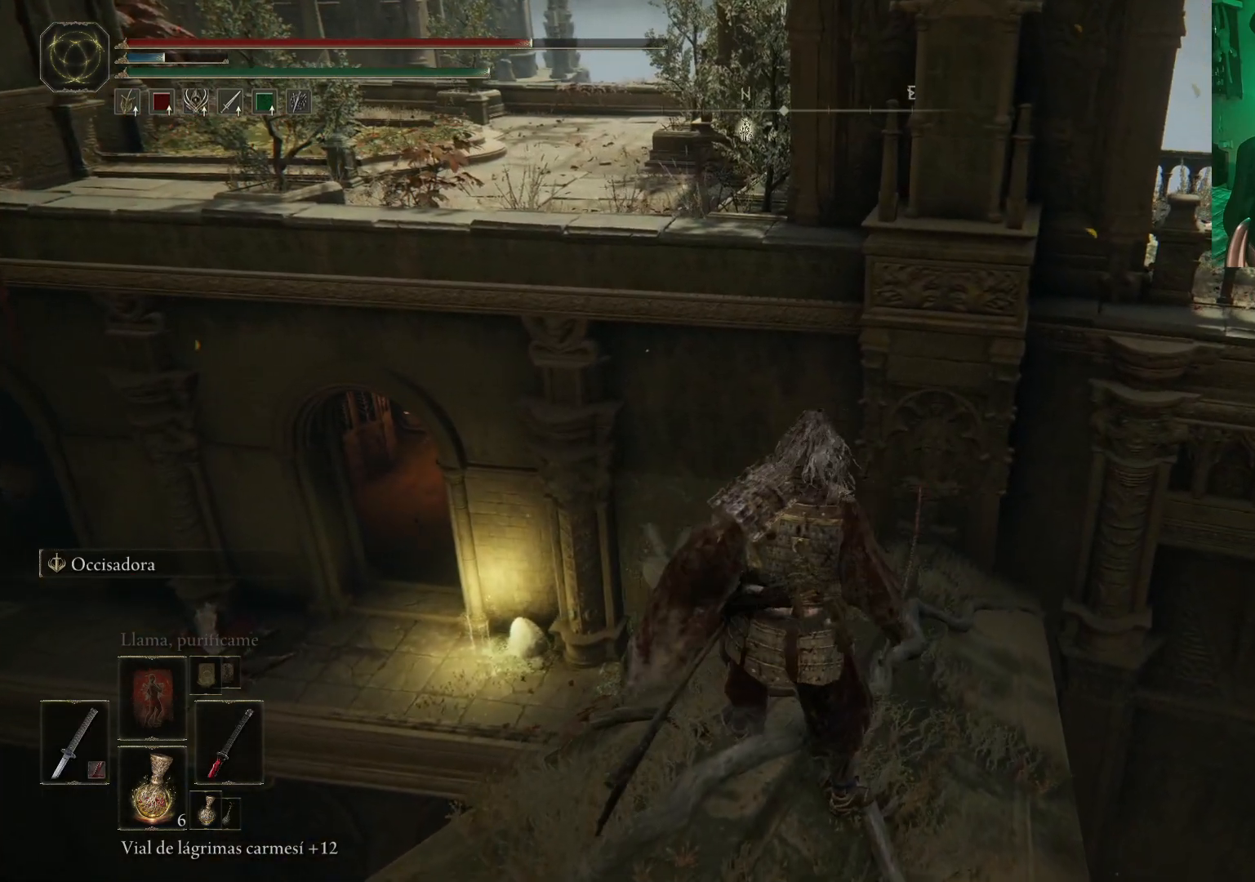
{"buttons": [], "left_stick": "center", "right_stick": "center", "events": [[133, "left_stick", "center"], [317, "DPAD_LEFT", "down"], [417, "DPAD_LEFT", "up"]]}
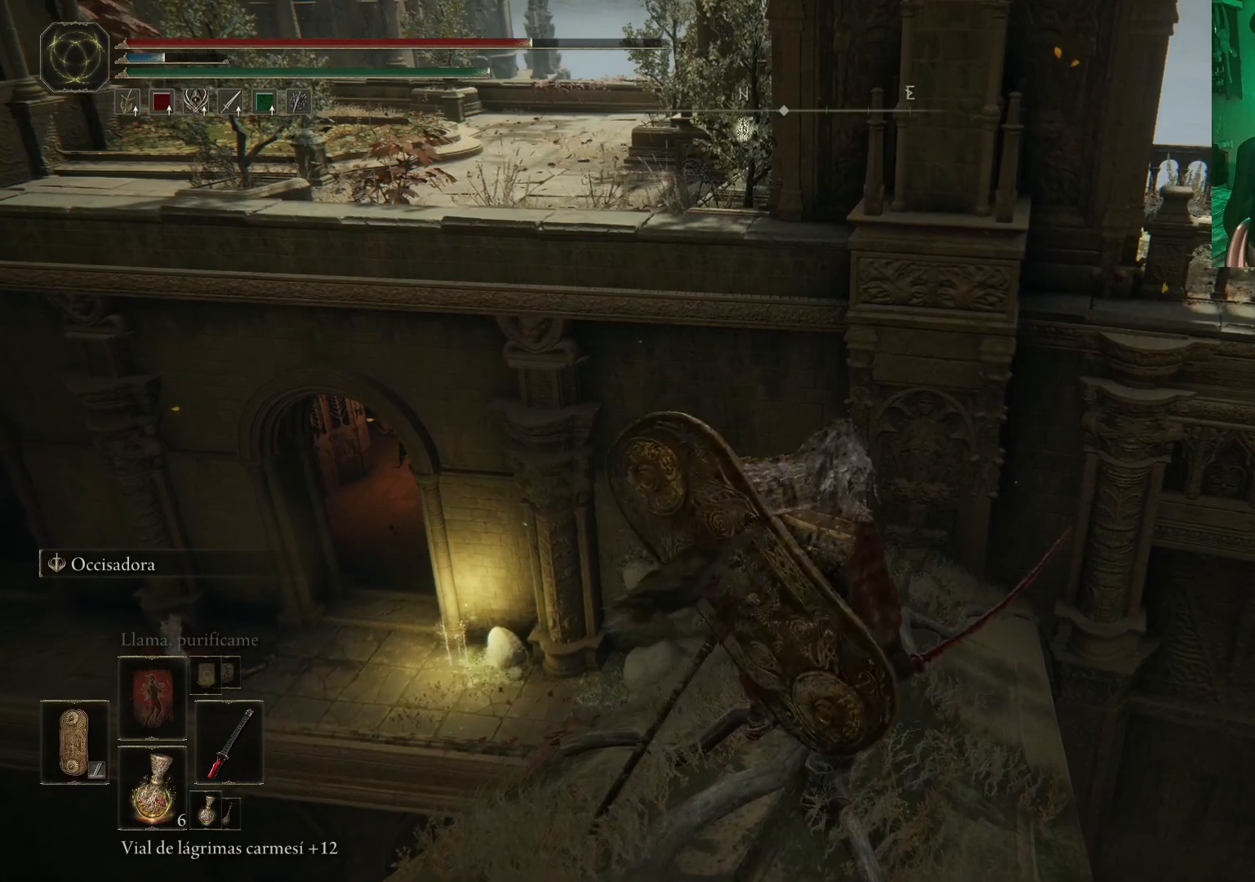
{"buttons": ["B"], "left_stick": "up", "right_stick": "center", "events": [[117, "left_stick", "up"], [250, "B", "down"]]}
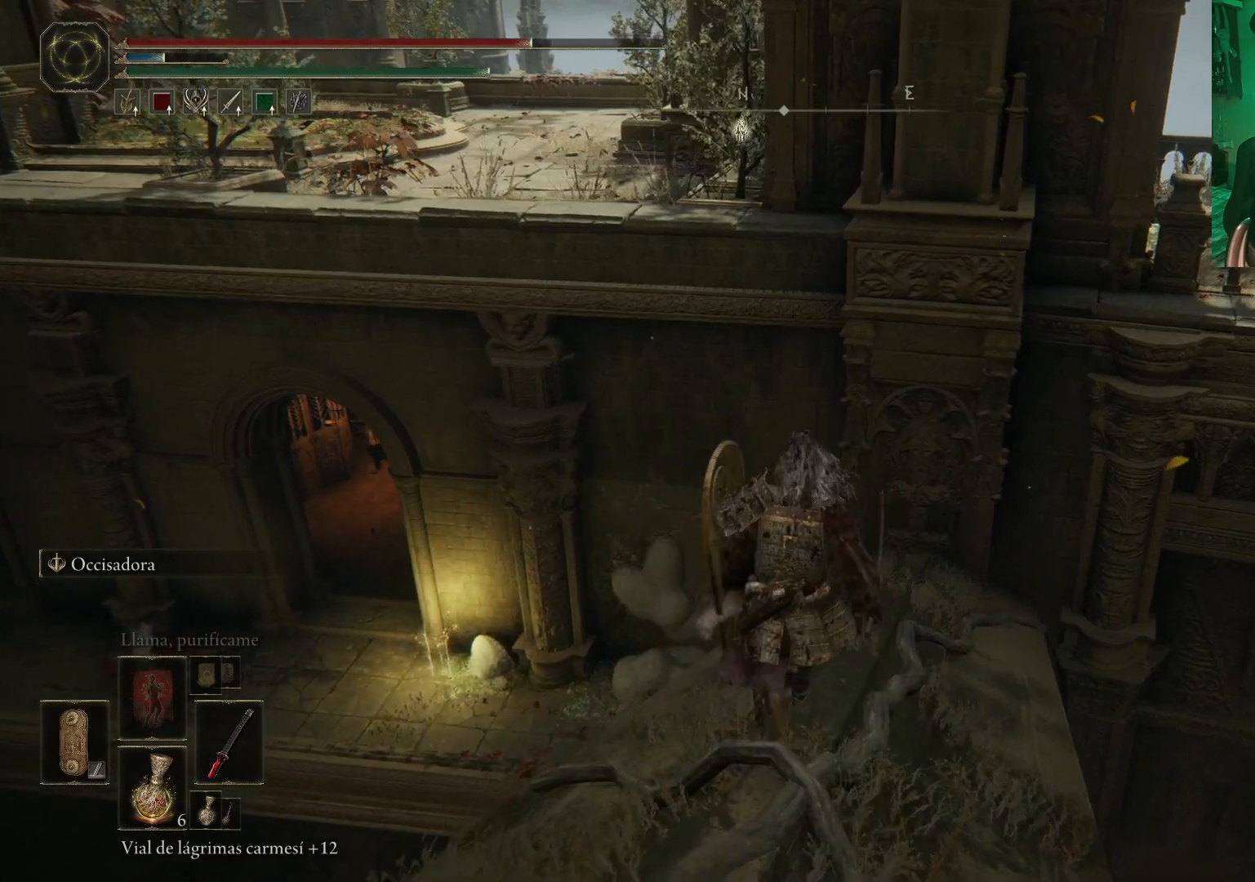
{"buttons": [], "left_stick": "up", "right_stick": "center", "events": [[250, "B", "up"]]}
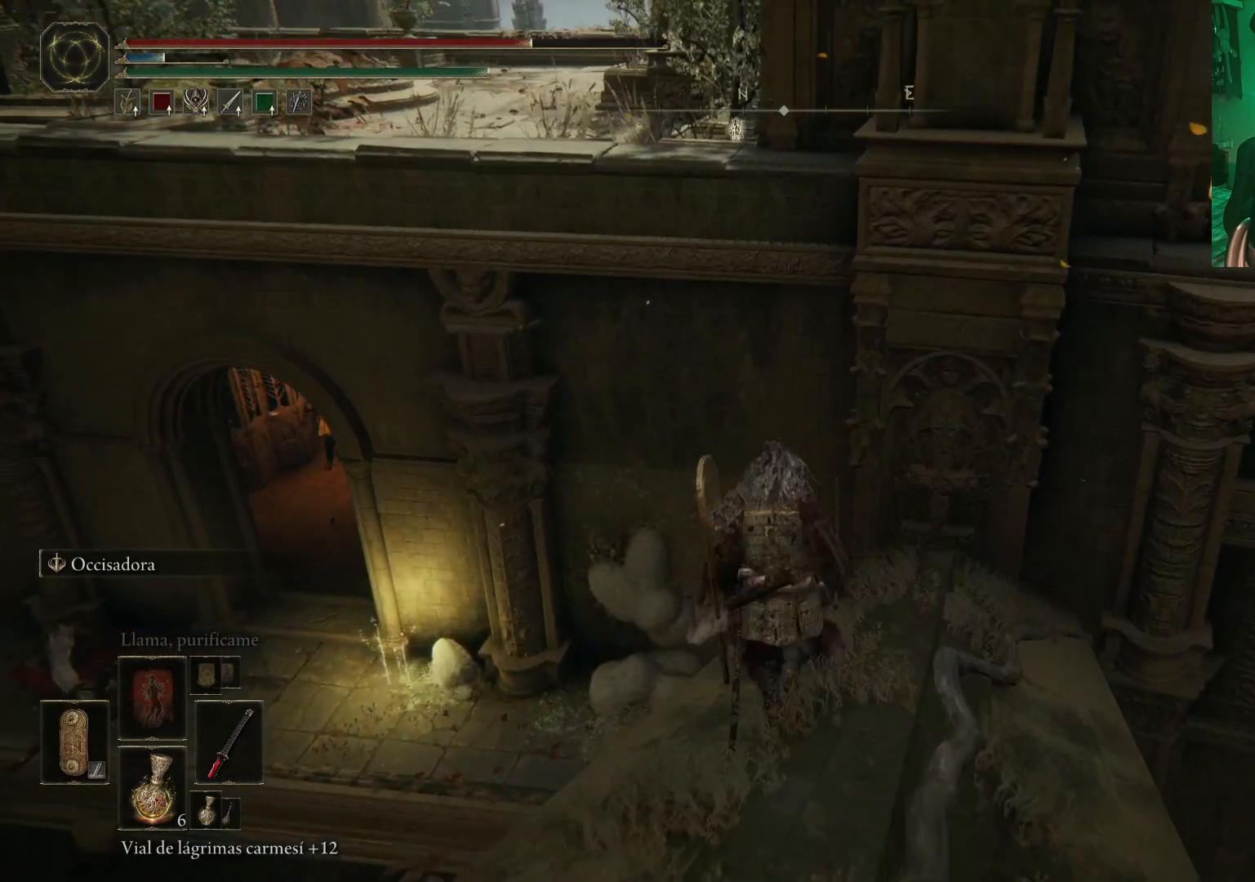
{"buttons": [], "left_stick": "up", "right_stick": "down-left", "events": [[83, "left_stick", "up-right"], [300, "left_stick", "up"], [300, "right_stick", "down-left"]]}
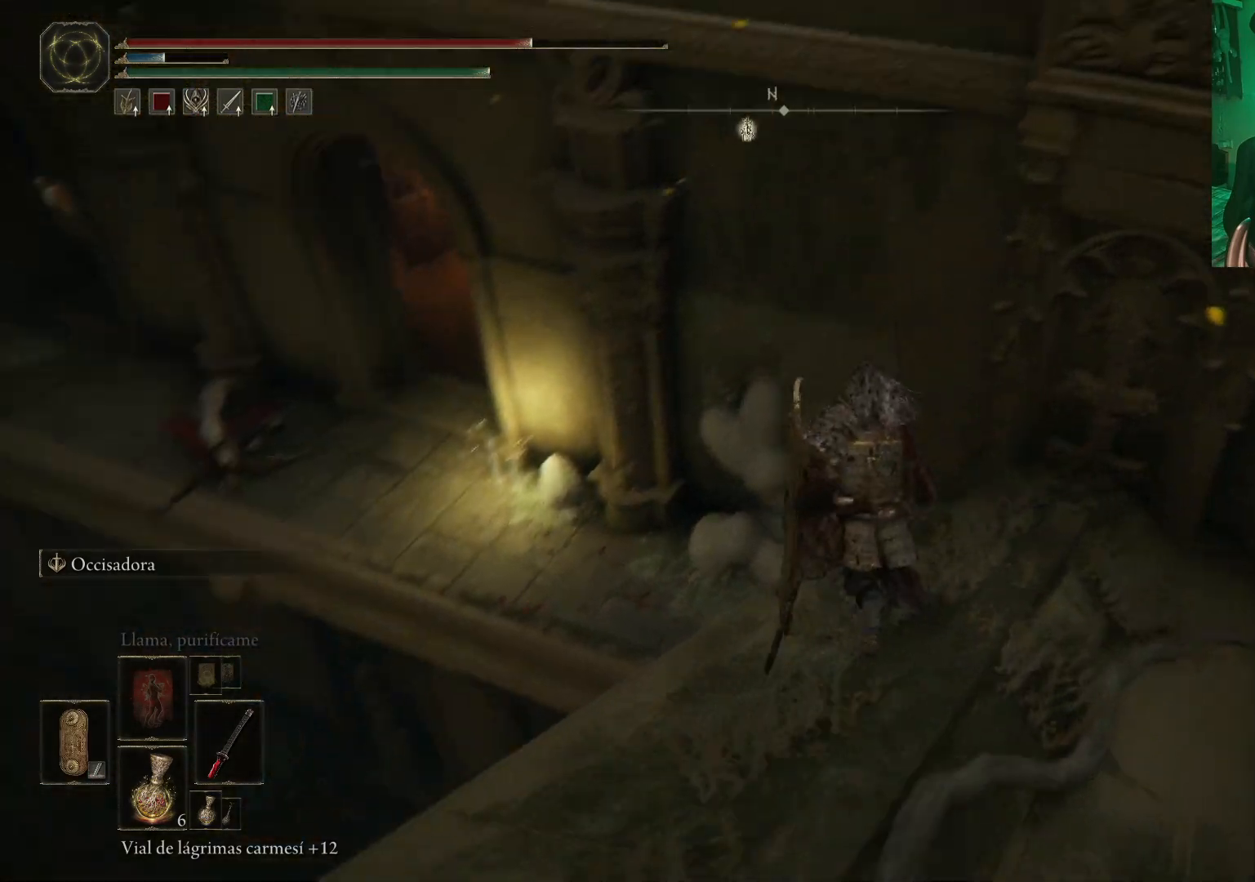
{"buttons": [], "left_stick": "up-right", "right_stick": "center", "events": [[50, "right_stick", "center"], [333, "left_stick", "up-right"]]}
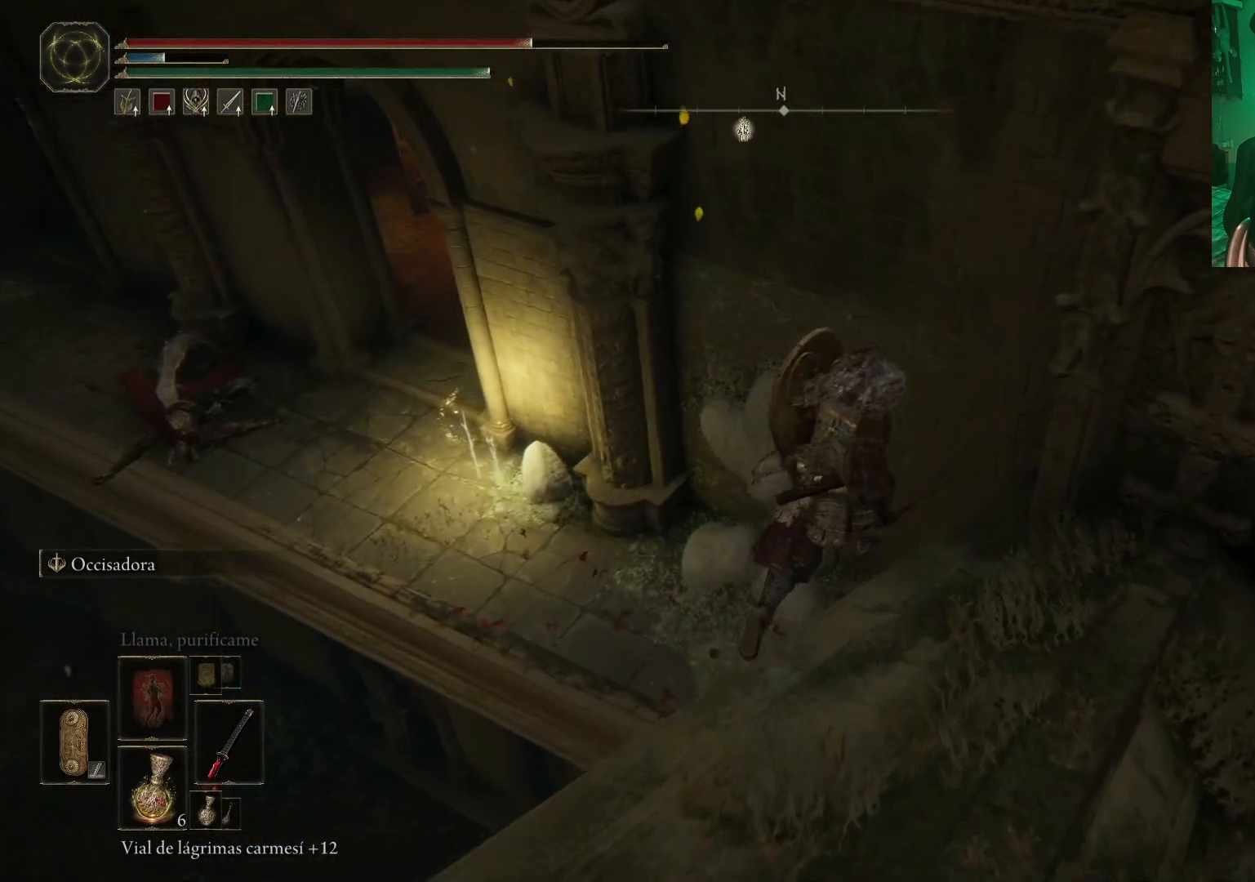
{"buttons": [], "left_stick": "up", "right_stick": "down-left", "events": [[167, "left_stick", "up"], [417, "right_stick", "down-left"]]}
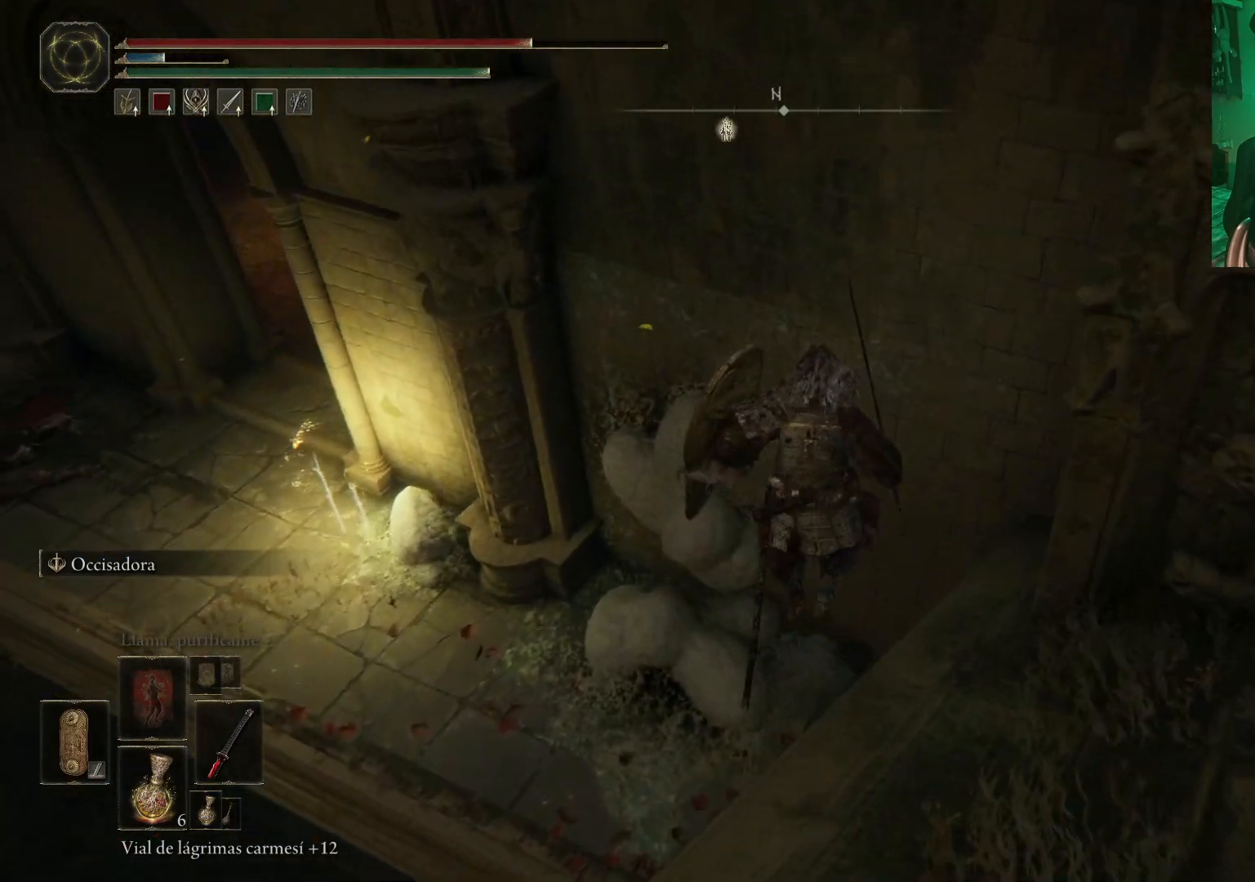
{"buttons": [], "left_stick": "up", "right_stick": "center", "events": [[33, "right_stick", "left"], [167, "right_stick", "up-left"], [367, "right_stick", "center"]]}
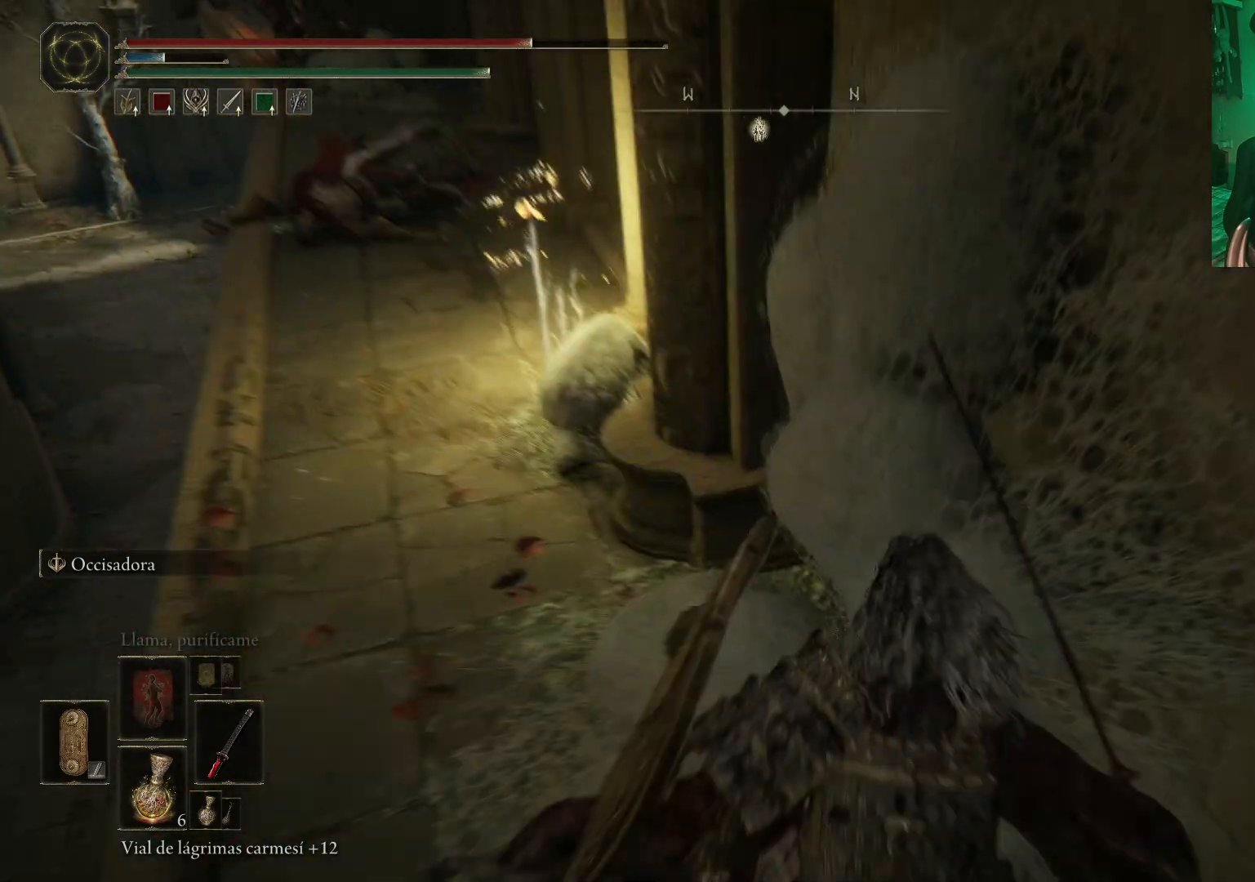
{"buttons": [], "left_stick": "up", "right_stick": "center", "events": []}
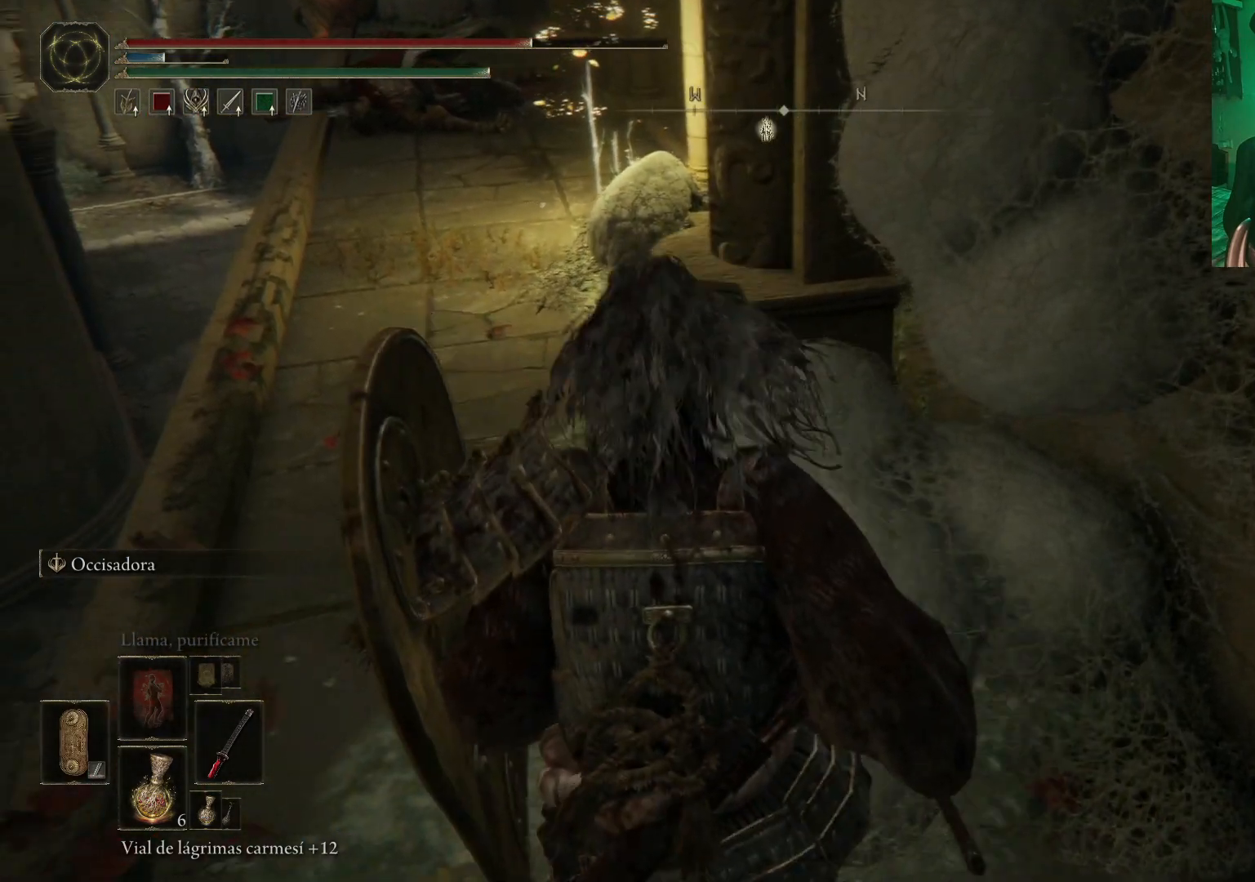
{"buttons": [], "left_stick": "up", "right_stick": "center", "events": [[167, "Y", "down"], [283, "Y", "up"], [350, "Y", "down"], [400, "Y", "up"]]}
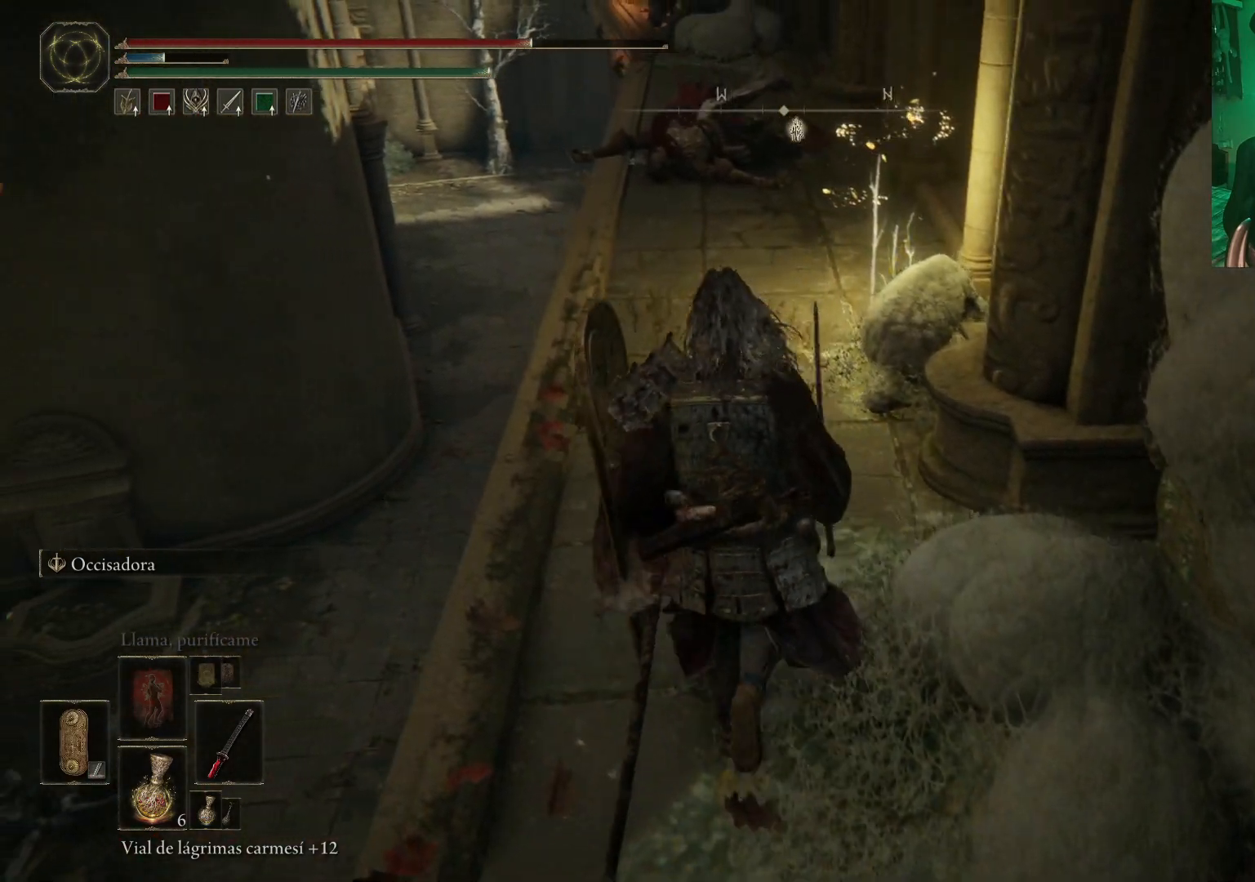
{"buttons": [], "left_stick": "center", "right_stick": "center", "events": [[33, "Y", "down"], [117, "Y", "up"], [200, "Y", "down"], [200, "left_stick", "up-right"], [250, "Y", "up"], [317, "Y", "down"], [367, "left_stick", "center"], [417, "Y", "up"]]}
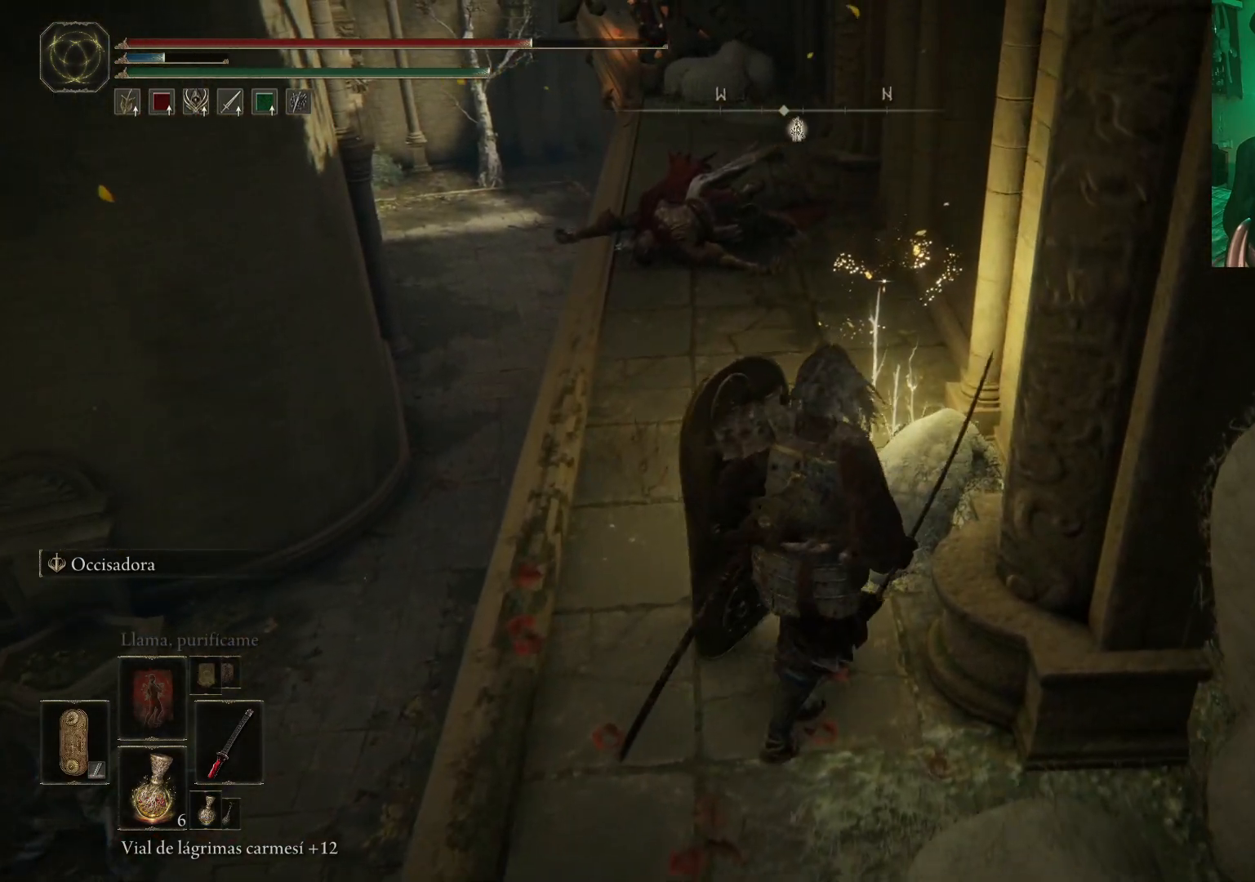
{"buttons": ["Y"], "left_stick": "center", "right_stick": "center", "events": [[17, "Y", "down"], [67, "Y", "up"], [150, "Y", "down"], [233, "Y", "up"], [233, "left_stick", "up"], [317, "Y", "down"], [367, "left_stick", "center"], [400, "Y", "up"], [450, "Y", "down"]]}
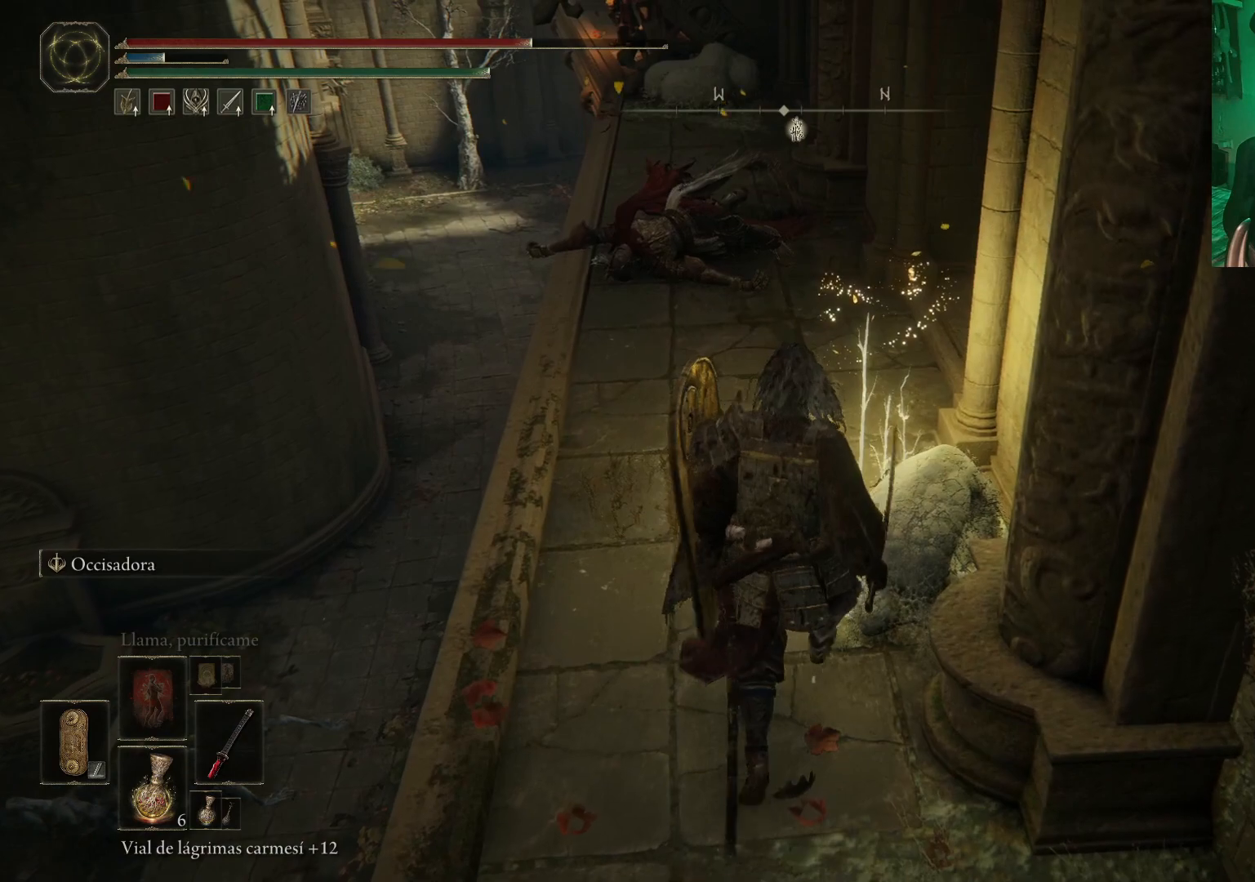
{"buttons": ["Y"], "left_stick": "center", "right_stick": "center", "events": [[33, "Y", "up"], [117, "Y", "down"], [183, "Y", "up"], [233, "left_stick", "up"], [267, "Y", "down"], [333, "left_stick", "center"], [350, "Y", "up"], [433, "Y", "down"]]}
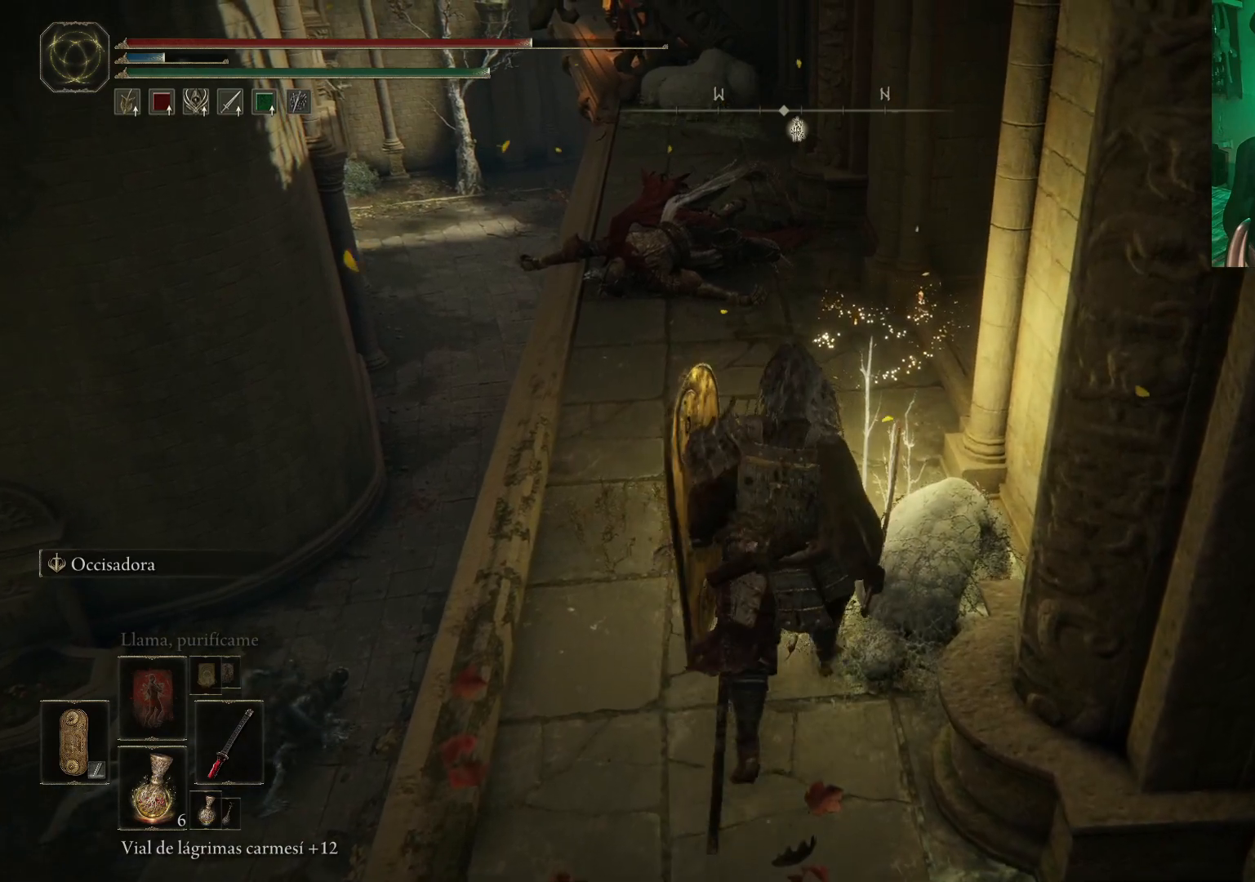
{"buttons": ["Y"], "left_stick": "center", "right_stick": "center", "events": [[17, "Y", "up"], [117, "Y", "down"], [183, "Y", "up"], [267, "Y", "down"], [350, "Y", "up"], [350, "left_stick", "up"], [433, "Y", "down"], [483, "left_stick", "center"]]}
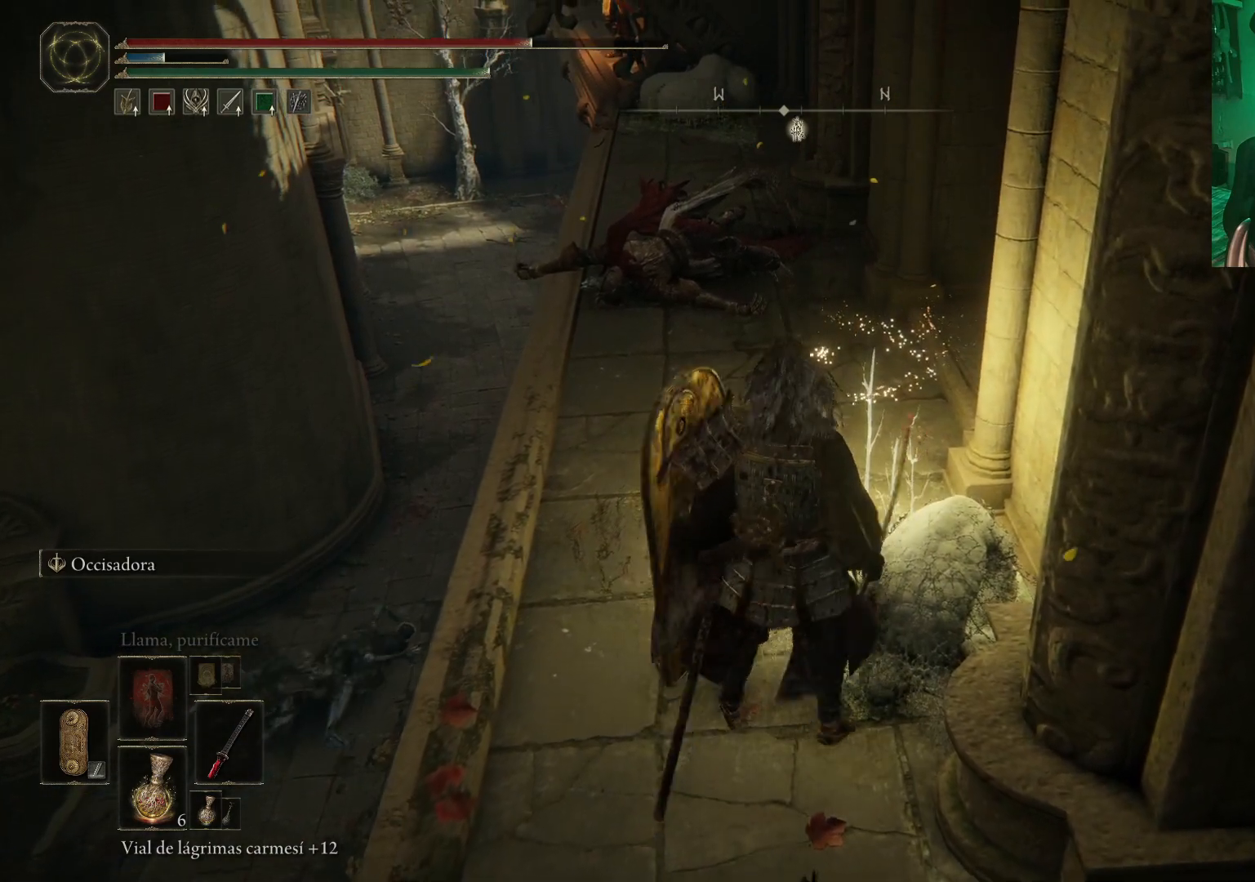
{"buttons": ["Y"], "left_stick": "center", "right_stick": "center", "events": [[17, "Y", "up"], [133, "Y", "down"], [217, "Y", "up"], [283, "Y", "down"], [400, "Y", "up"], [500, "Y", "down"]]}